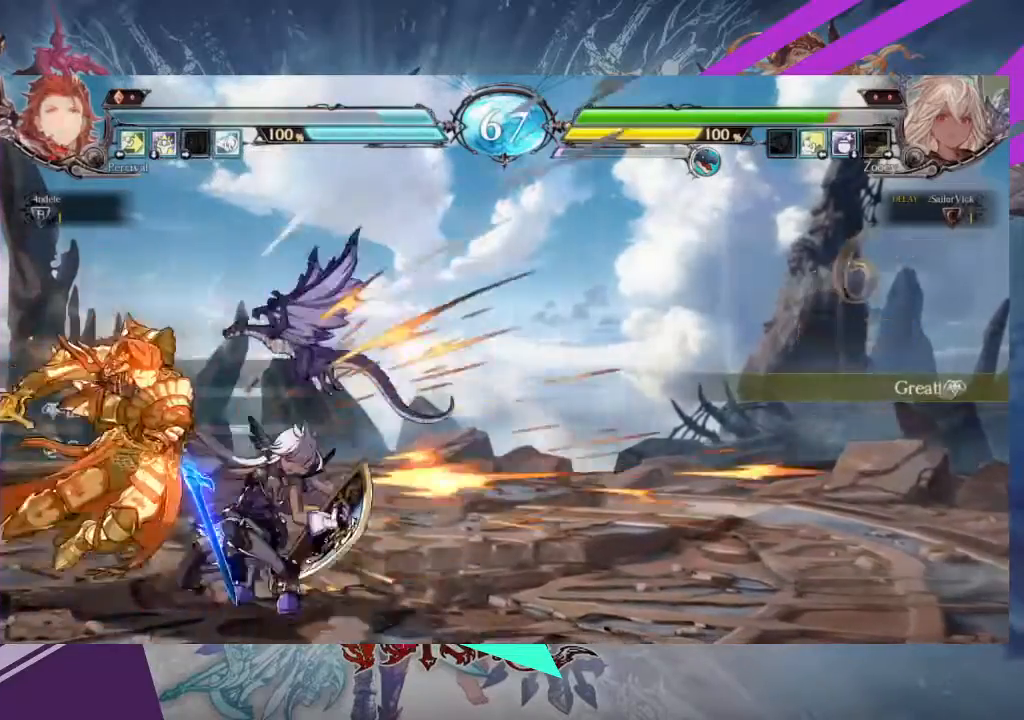
Gameplay with a controller (arcade stick); each line is a JSON object with the inputs held at the frame after it. "events" lists button and stick changes between this image and that frame as [ms after this image, input, new state], when the widget could be followed in between. Not read: L3 R3 other_buttons.
{"buttons": [], "left_stick": "right", "events": [[67, "TRIANGLE", "up"], [201, "left_stick", "right"]]}
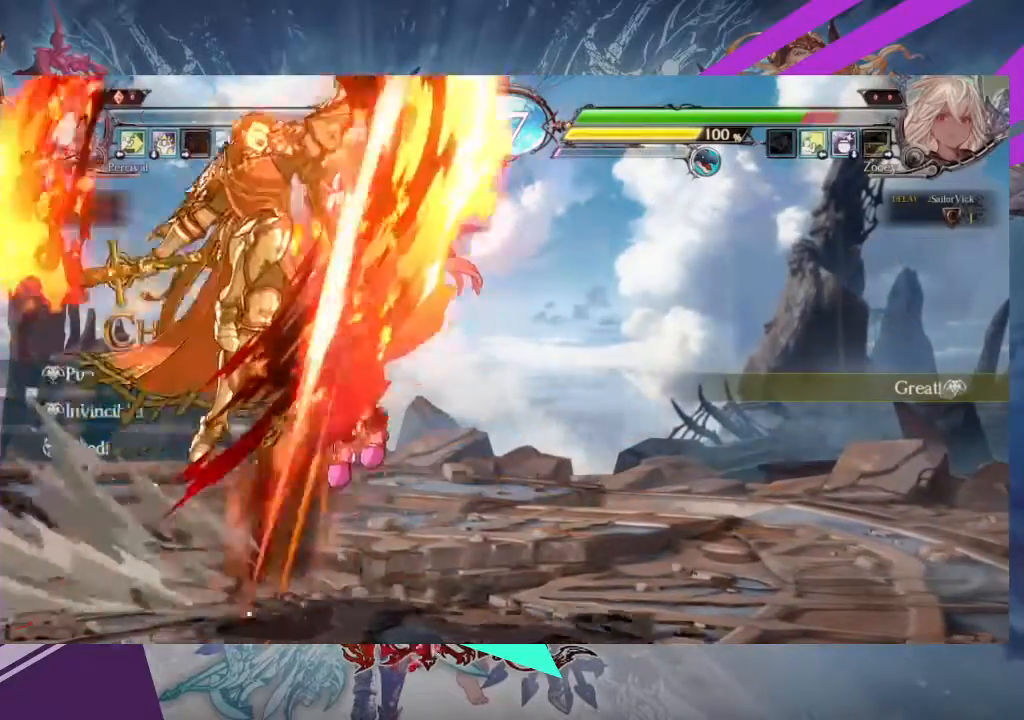
{"buttons": [], "left_stick": "right", "events": []}
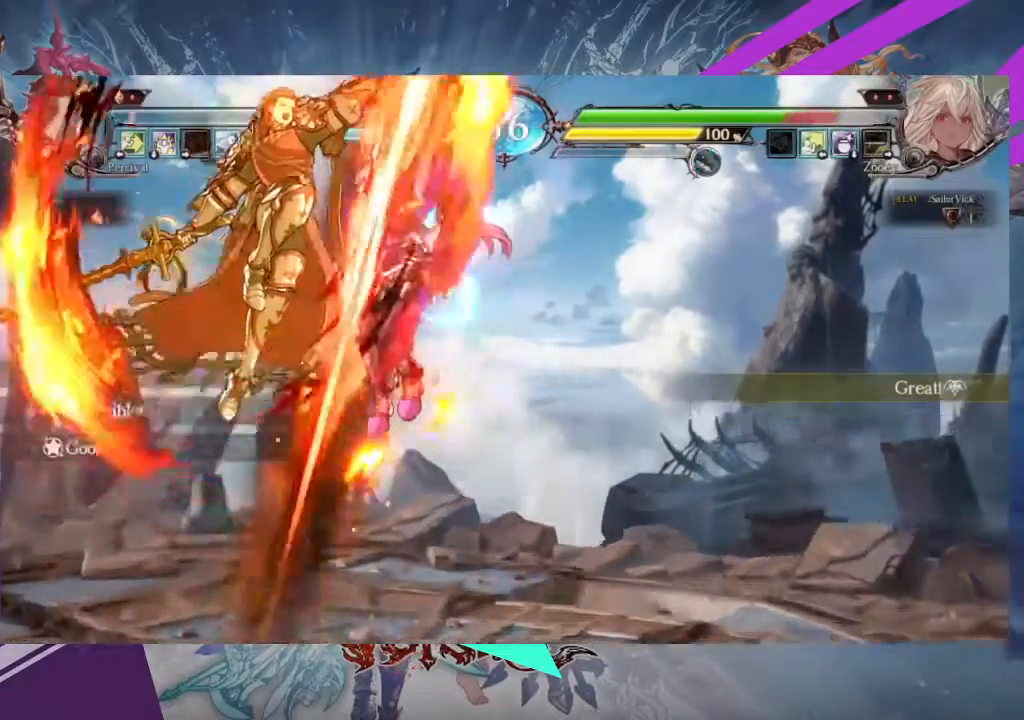
{"buttons": ["SQUARE"], "left_stick": "right", "events": [[367, "SQUARE", "down"]]}
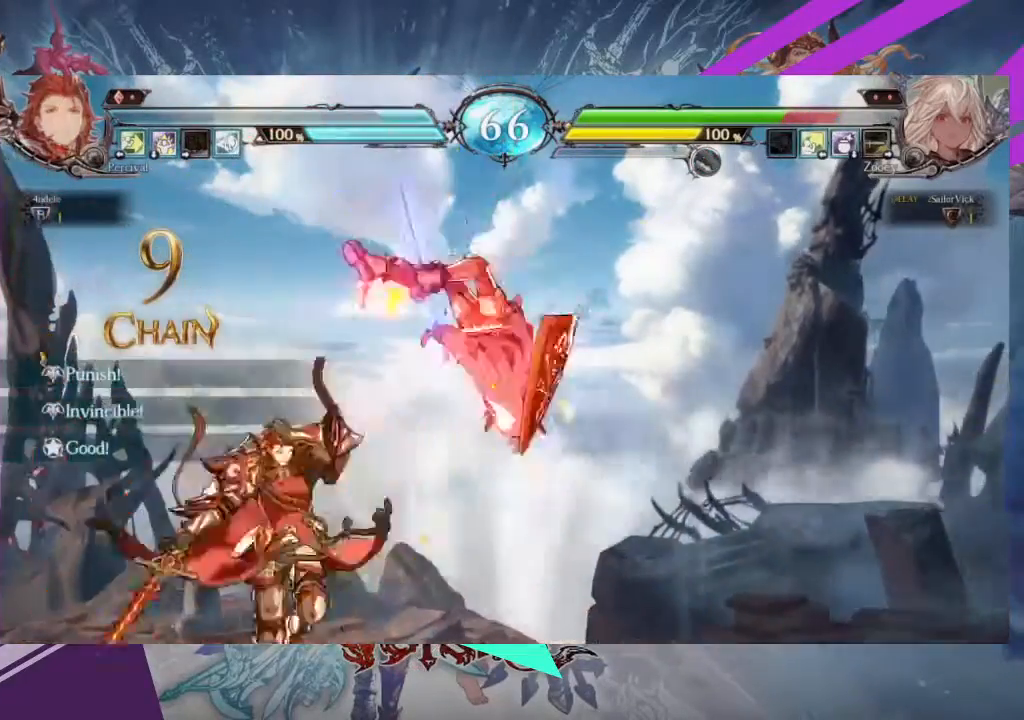
{"buttons": [], "left_stick": "right", "events": [[100, "SQUARE", "up"], [267, "SQUARE", "down"], [434, "SQUARE", "up"]]}
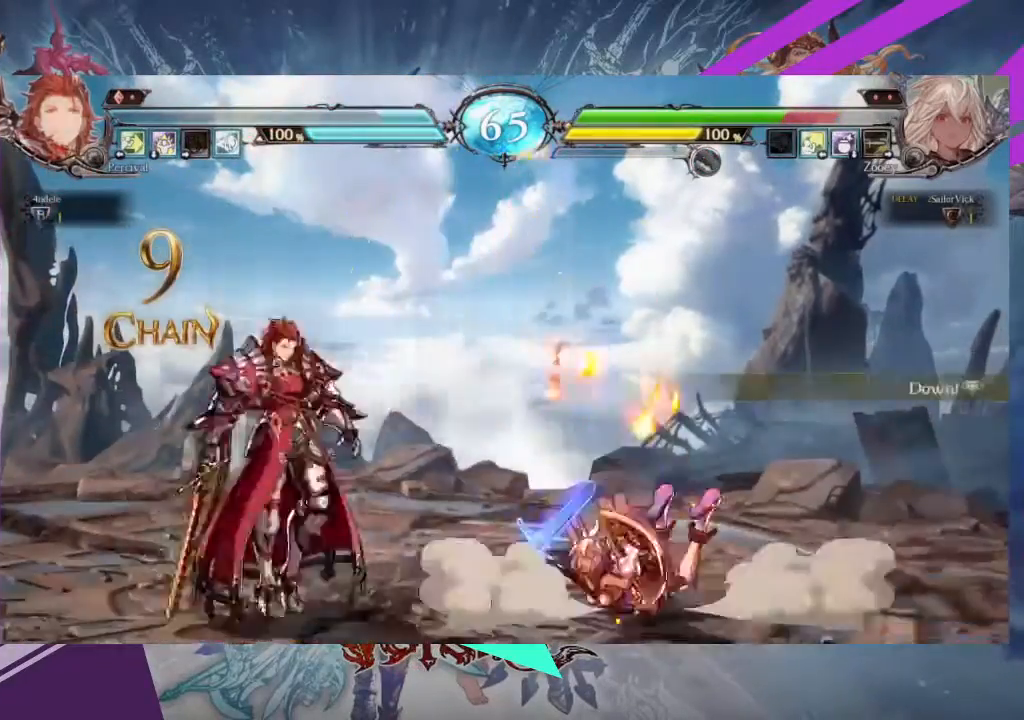
{"buttons": [], "left_stick": "right", "events": []}
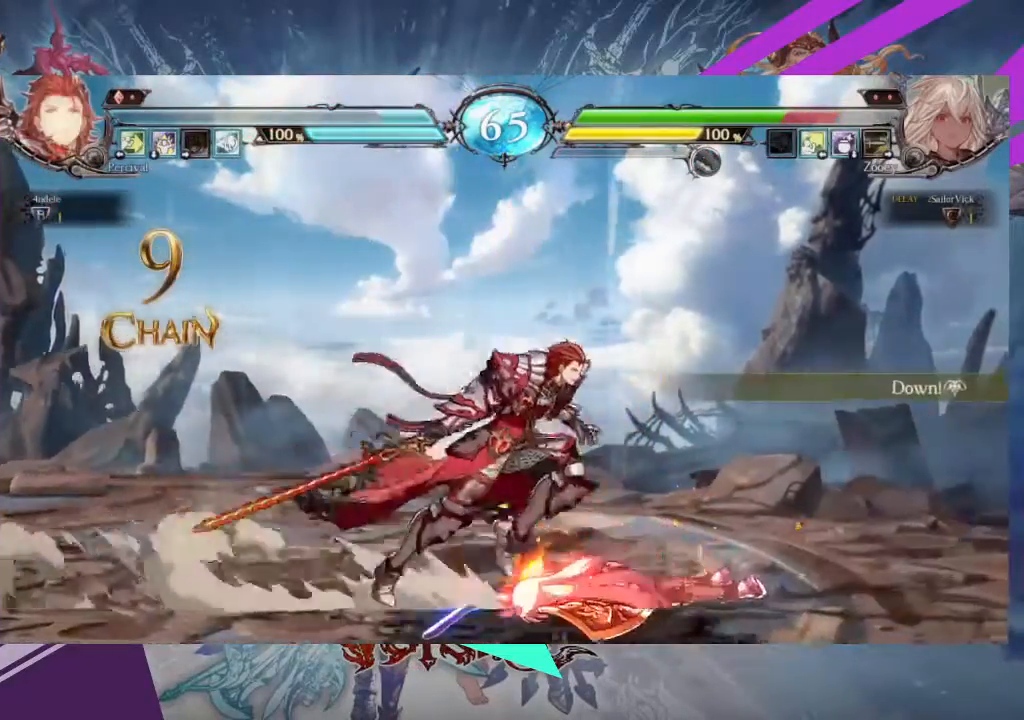
{"buttons": [], "left_stick": "right", "events": [[400, "SQUARE", "down"], [400, "TRIANGLE", "down"], [467, "SQUARE", "up"], [467, "TRIANGLE", "up"]]}